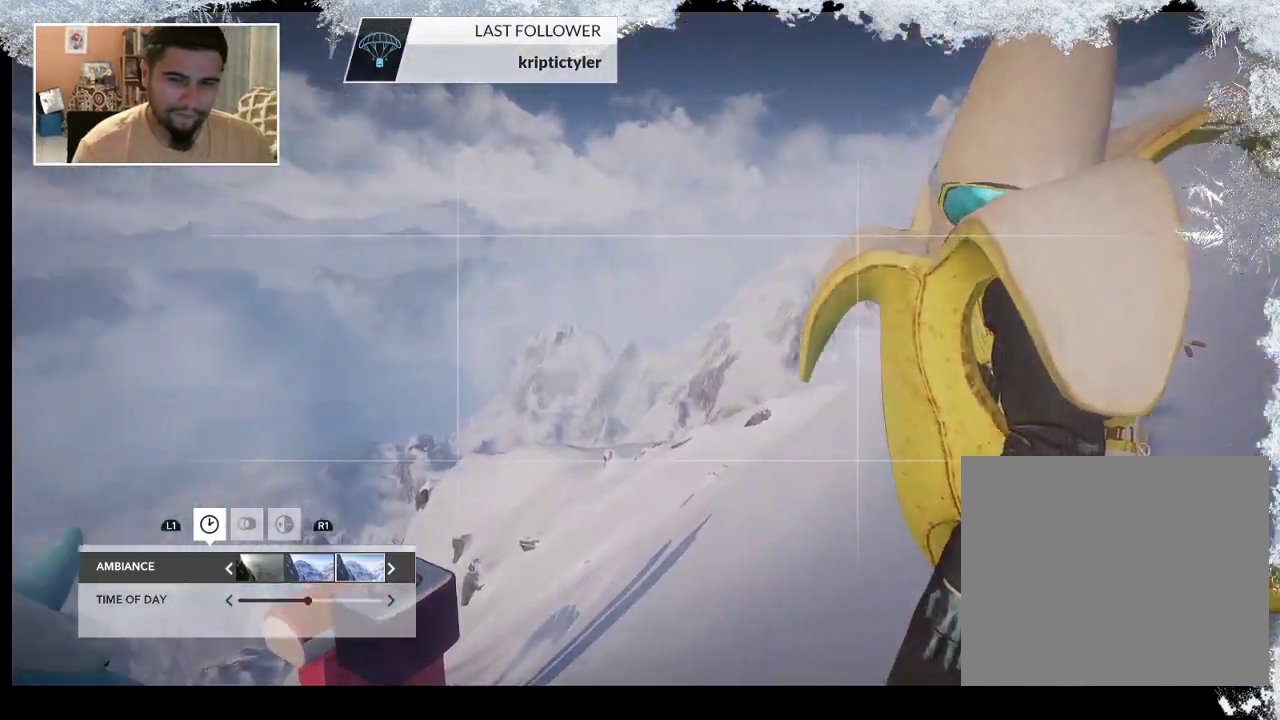
Gameplay with a controller (PlayStation layout); each line is a JSON object with the inputs held at the frame after it. "events" lists button and stick changes between this image and that frame as [ms after this image, input, new state], when the widget could be followed in between.
{"buttons": [], "left_stick": "left", "right_stick": "right", "events": []}
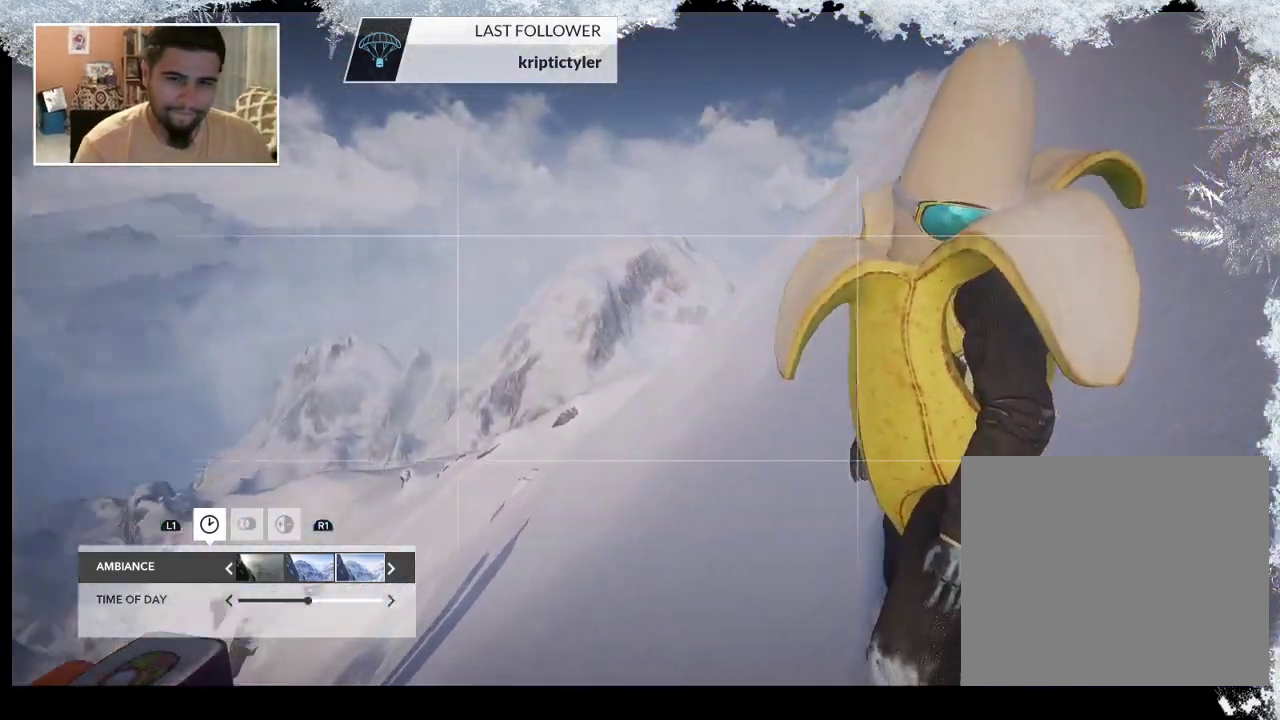
{"buttons": [], "left_stick": "left", "right_stick": "right", "events": []}
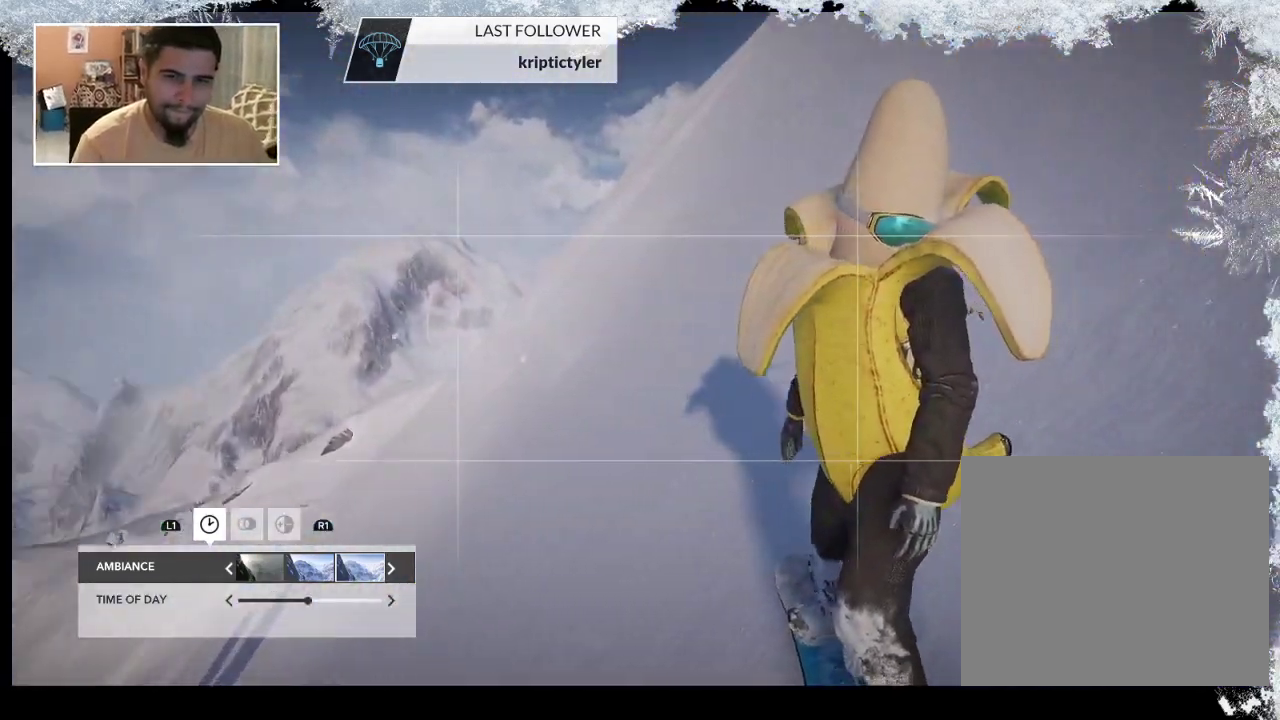
{"buttons": [], "left_stick": "center", "right_stick": "center", "events": [[400, "left_stick", "center"], [467, "right_stick", "center"]]}
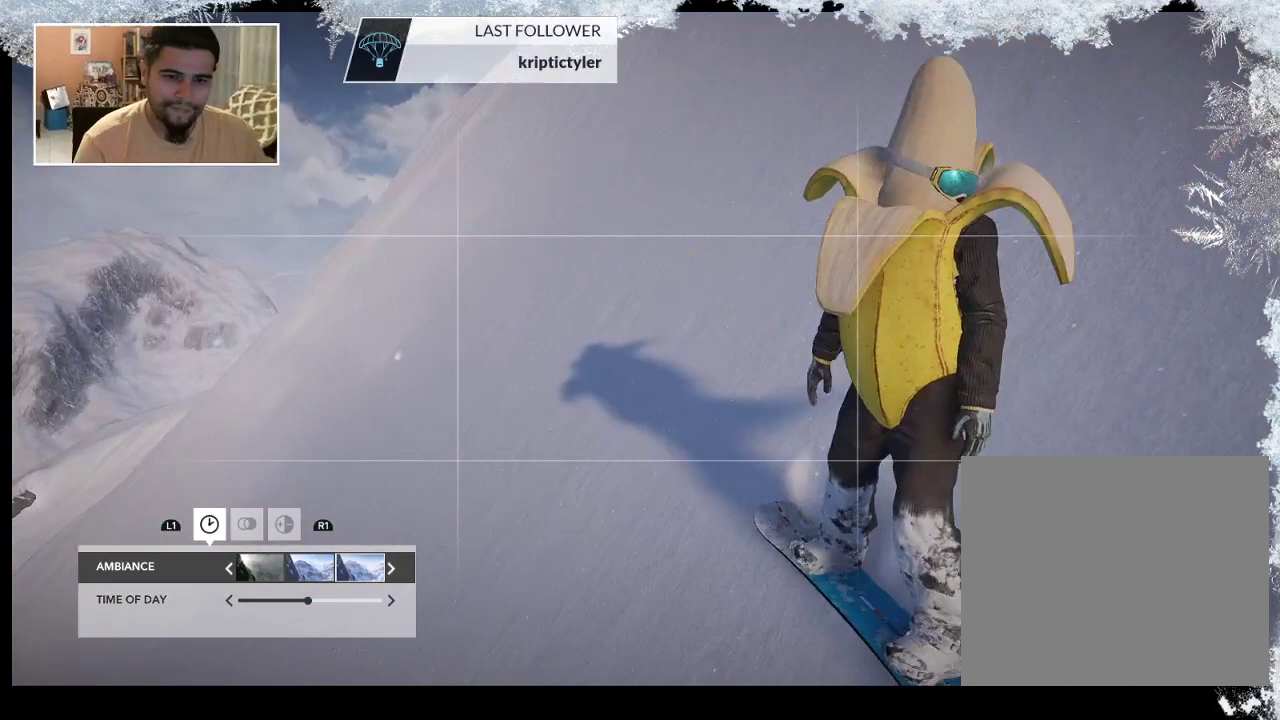
{"buttons": [], "left_stick": "center", "right_stick": "center", "events": [[300, "CIRCLE", "down"], [400, "CIRCLE", "up"]]}
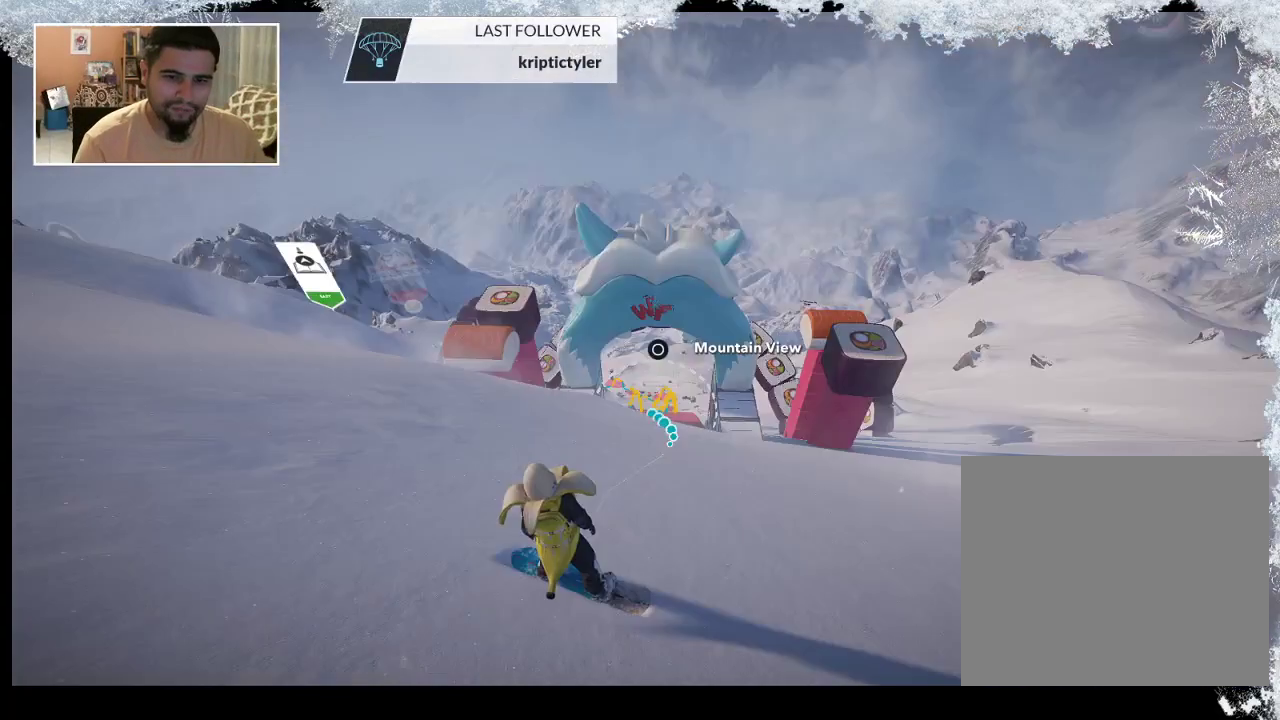
{"buttons": [], "left_stick": "center", "right_stick": "center", "events": []}
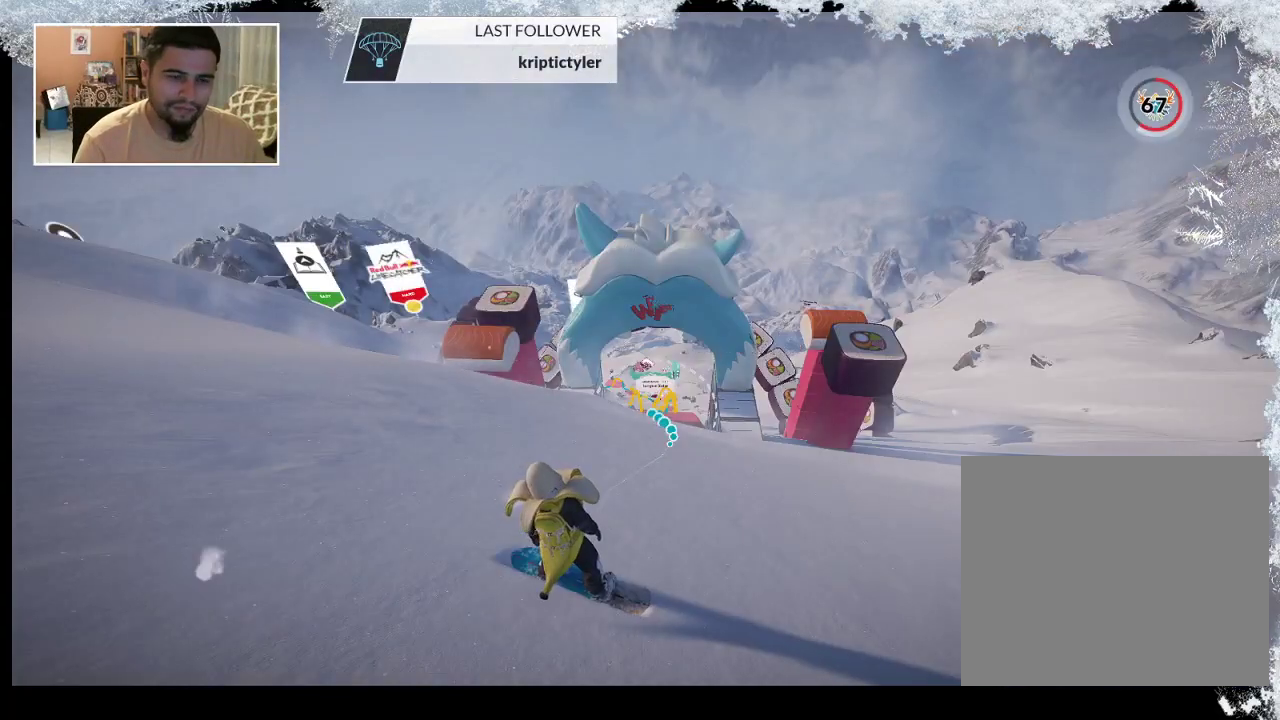
{"buttons": [], "left_stick": "center", "right_stick": "center", "events": []}
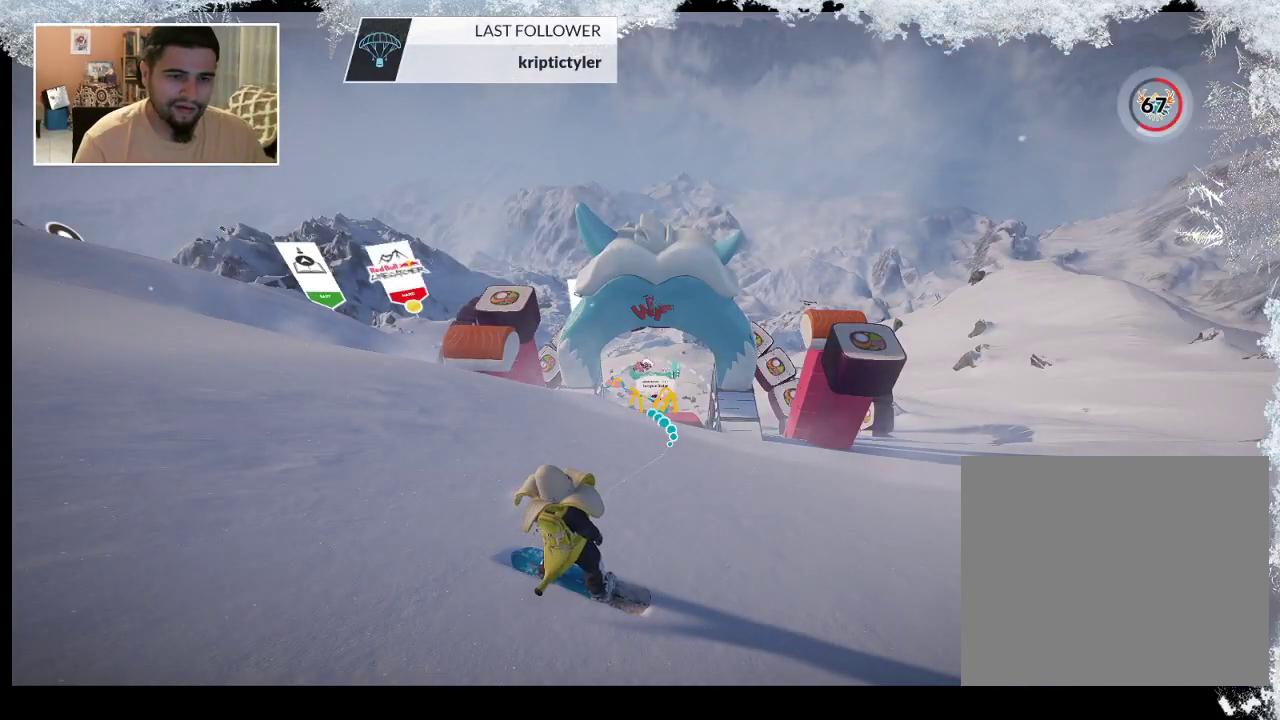
{"buttons": [], "left_stick": "center", "right_stick": "center", "events": []}
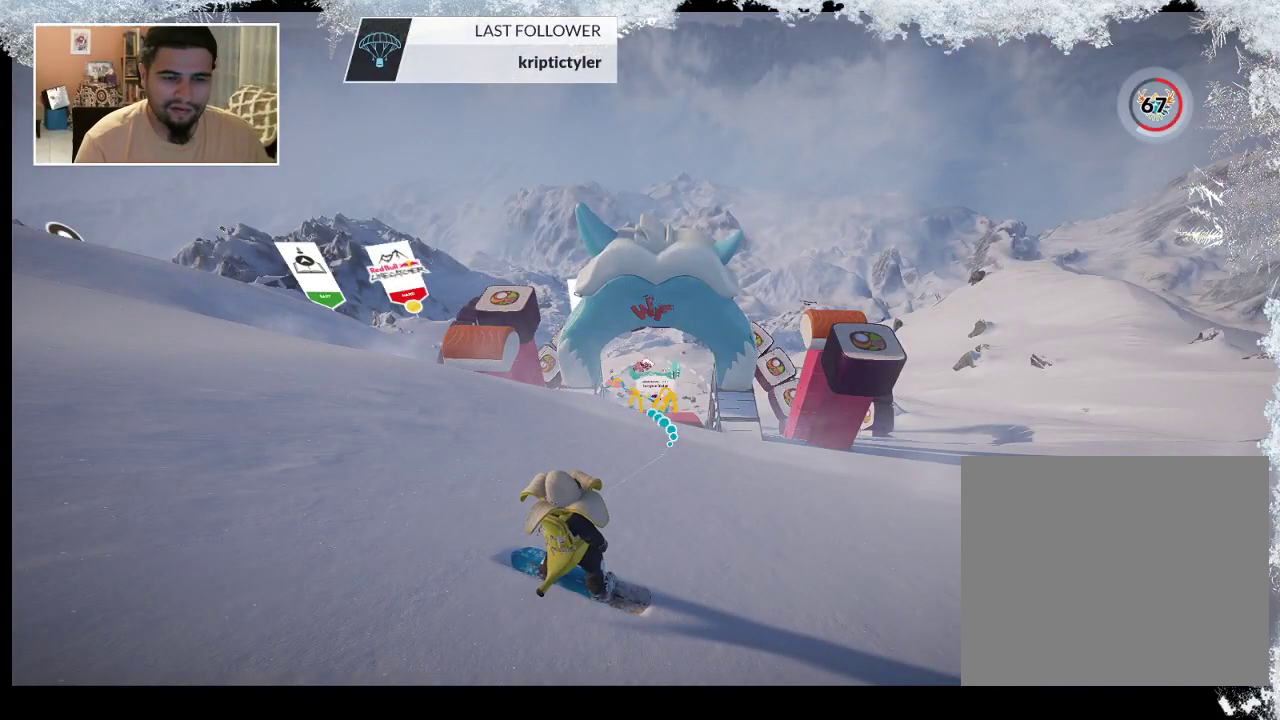
{"buttons": [], "left_stick": "center", "right_stick": "center", "events": []}
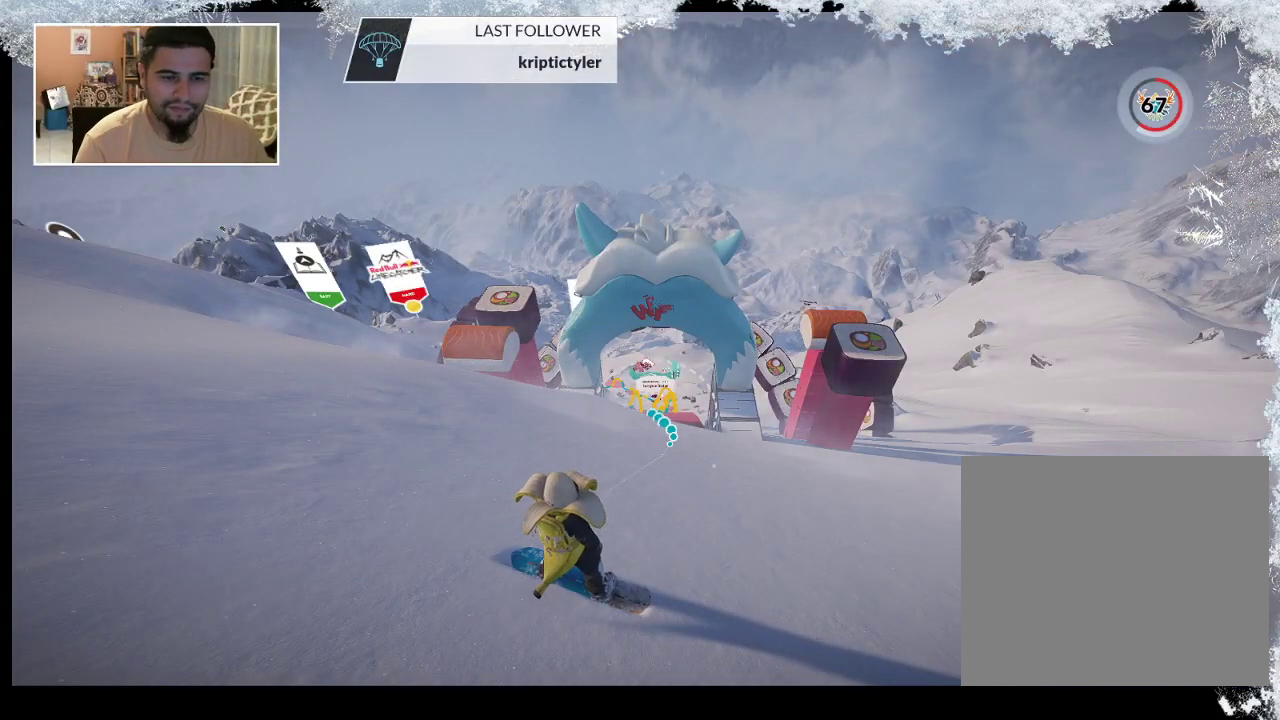
{"buttons": [], "left_stick": "center", "right_stick": "center", "events": []}
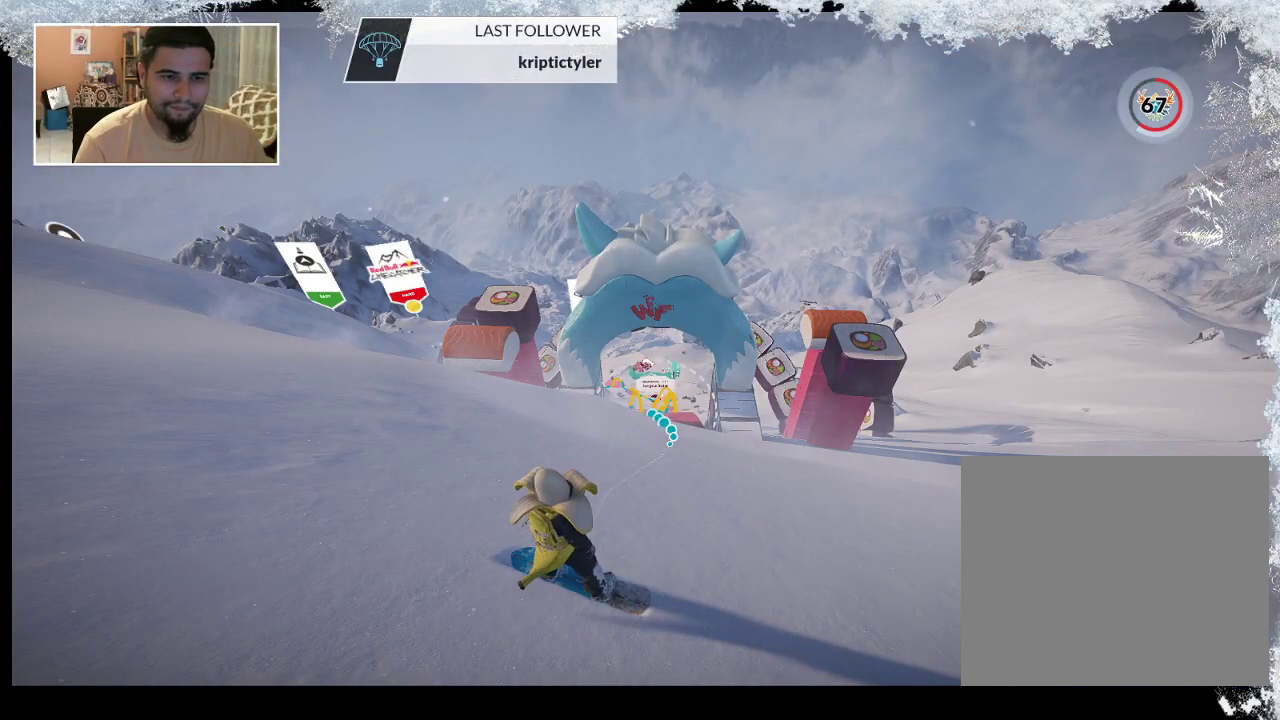
{"buttons": ["START"], "left_stick": "center", "right_stick": "center", "events": [[400, "START", "down"]]}
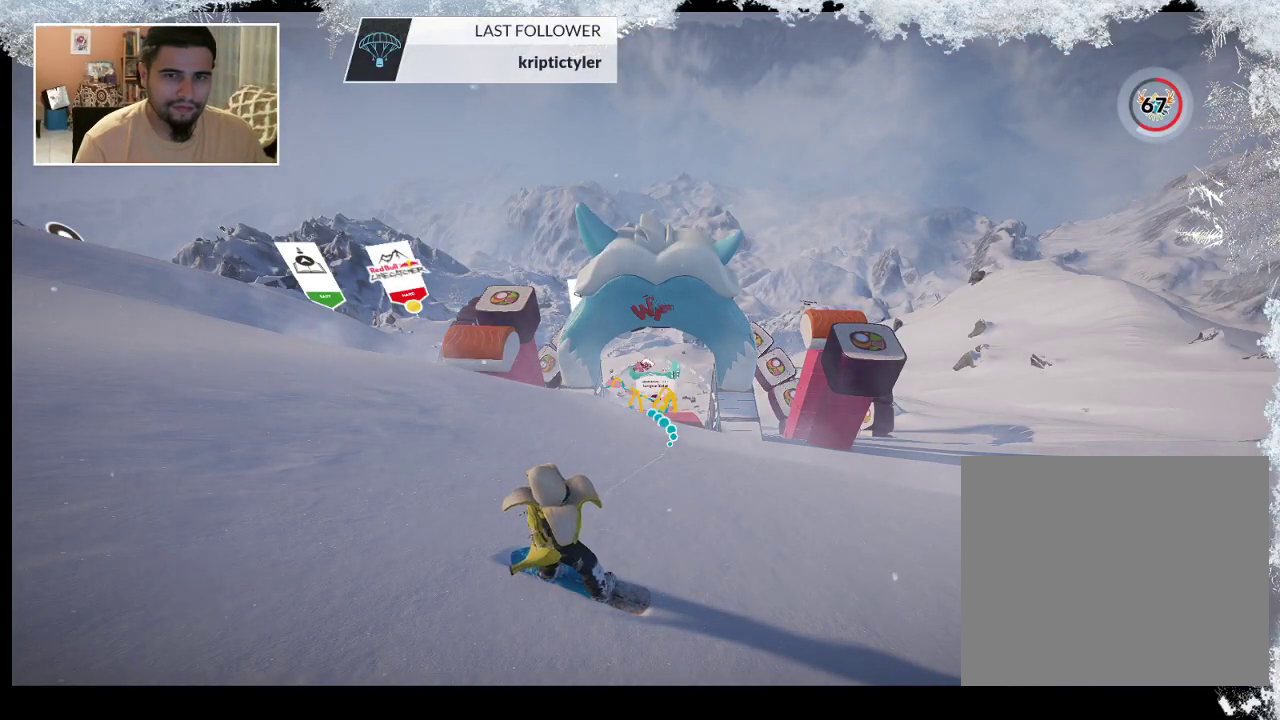
{"buttons": [], "left_stick": "center", "right_stick": "center", "events": [[33, "START", "up"]]}
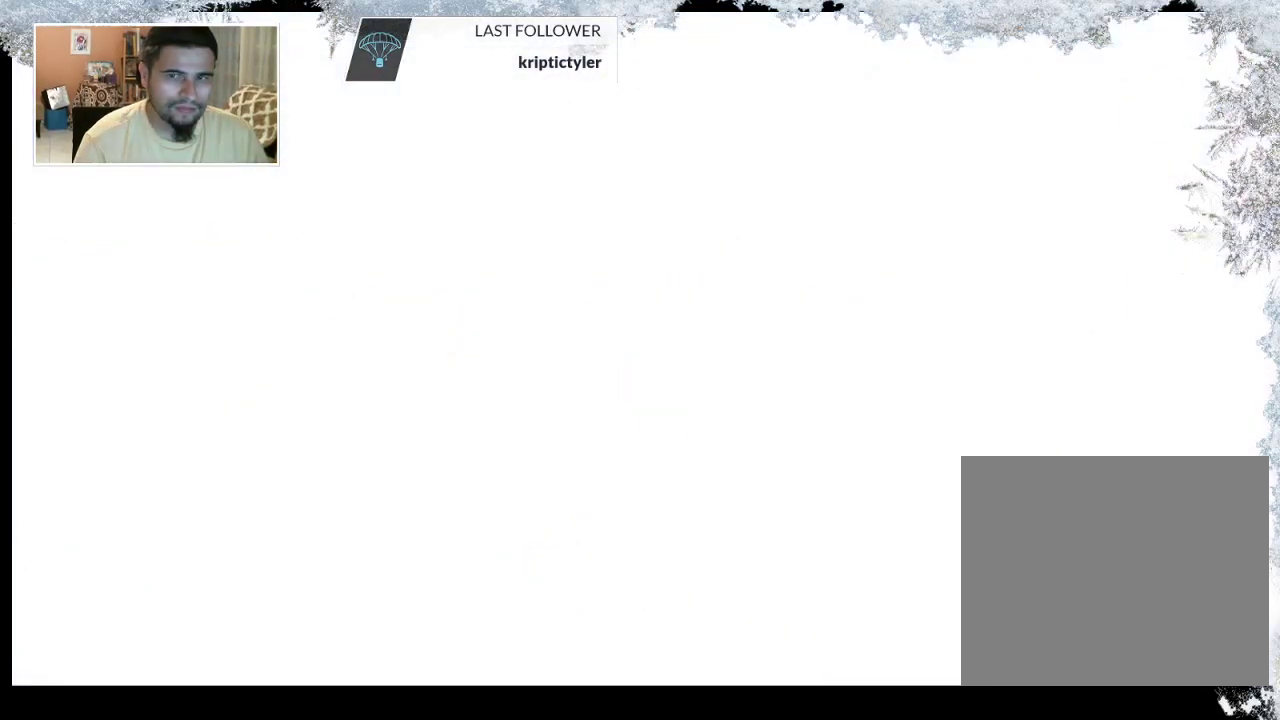
{"buttons": [], "left_stick": "center", "right_stick": "center", "events": []}
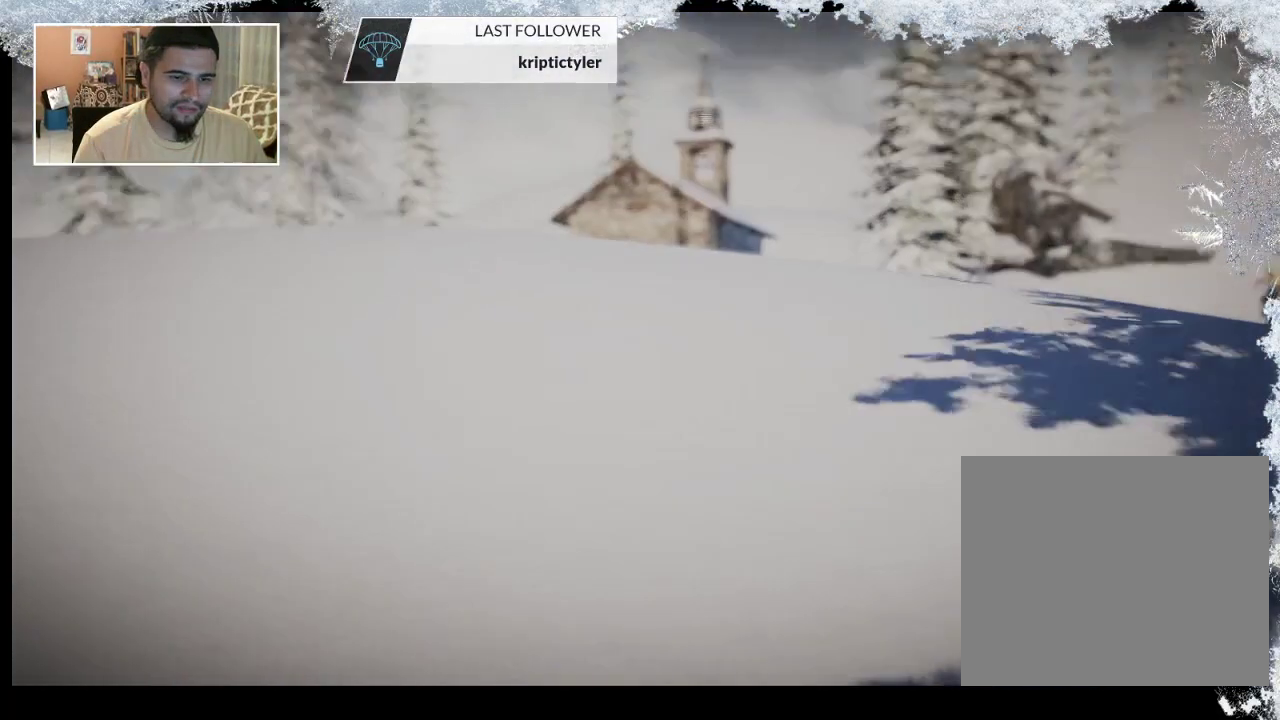
{"buttons": [], "left_stick": "center", "right_stick": "center", "events": []}
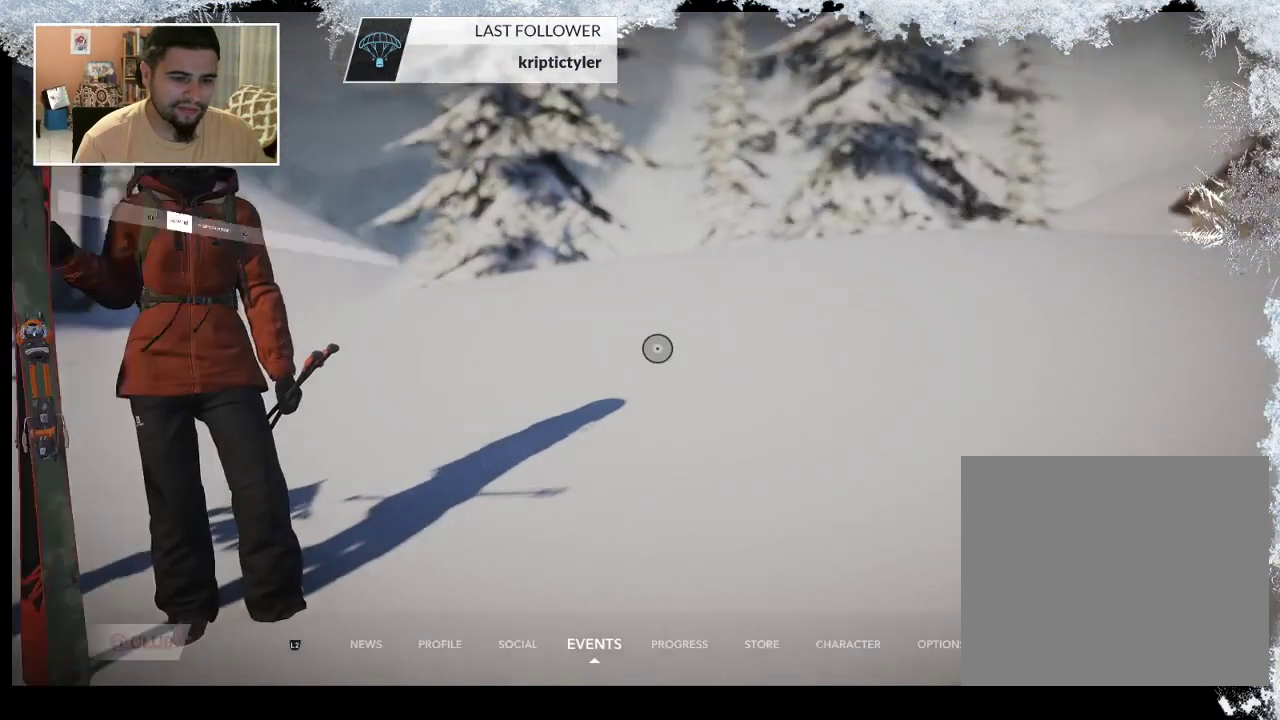
{"buttons": [], "left_stick": "center", "right_stick": "center", "events": []}
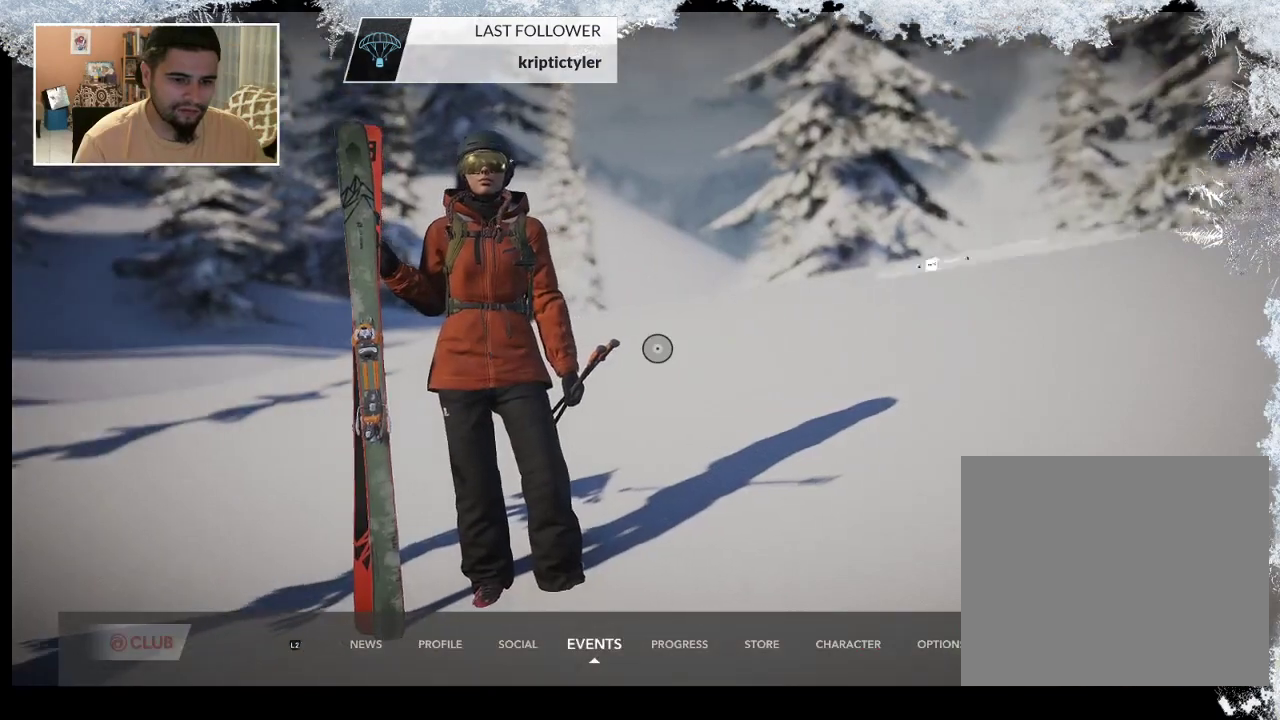
{"buttons": [], "left_stick": "up", "right_stick": "center", "events": [[133, "R2", "down"], [333, "R2", "up"], [500, "left_stick", "up"]]}
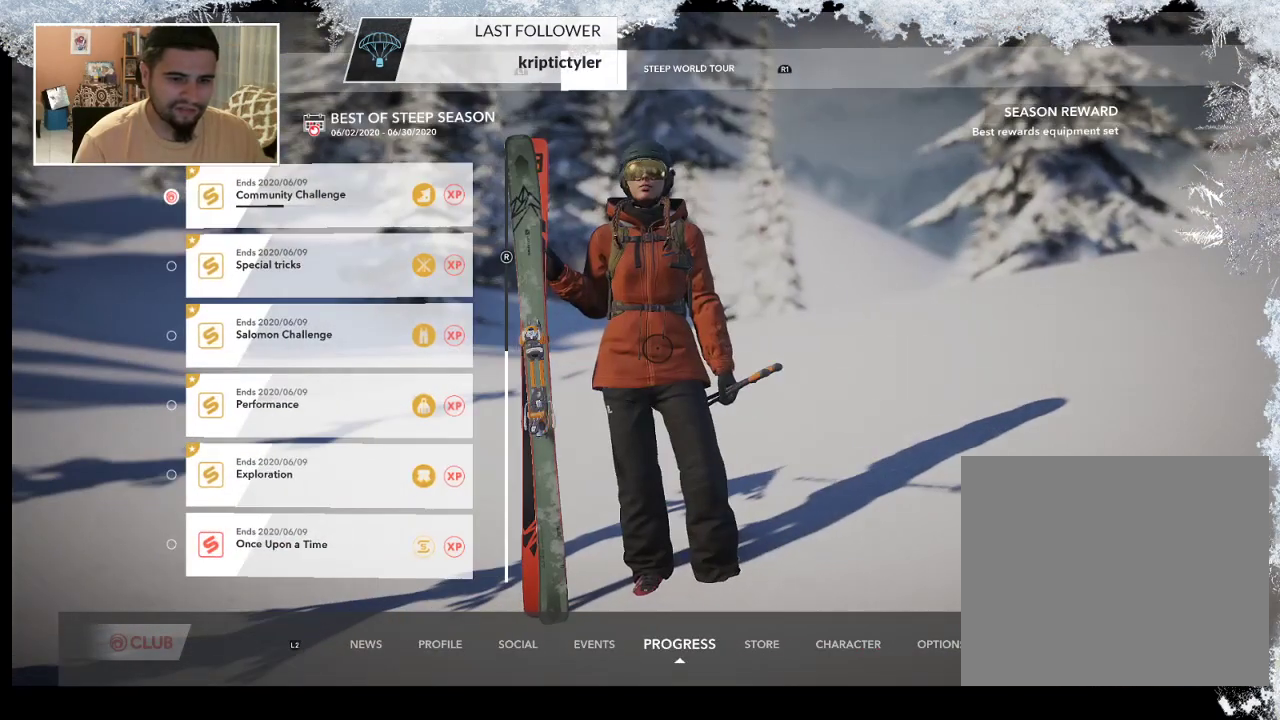
{"buttons": [], "left_stick": "up", "right_stick": "center", "events": []}
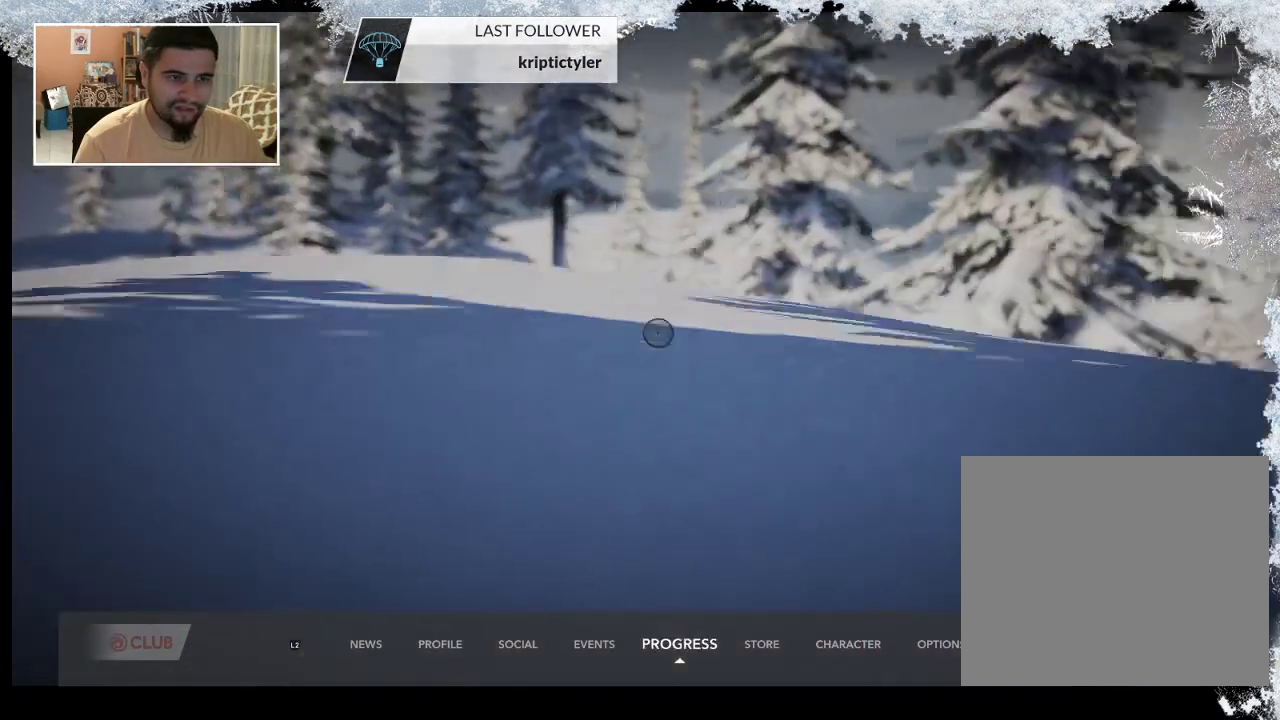
{"buttons": [], "left_stick": "up", "right_stick": "center", "events": []}
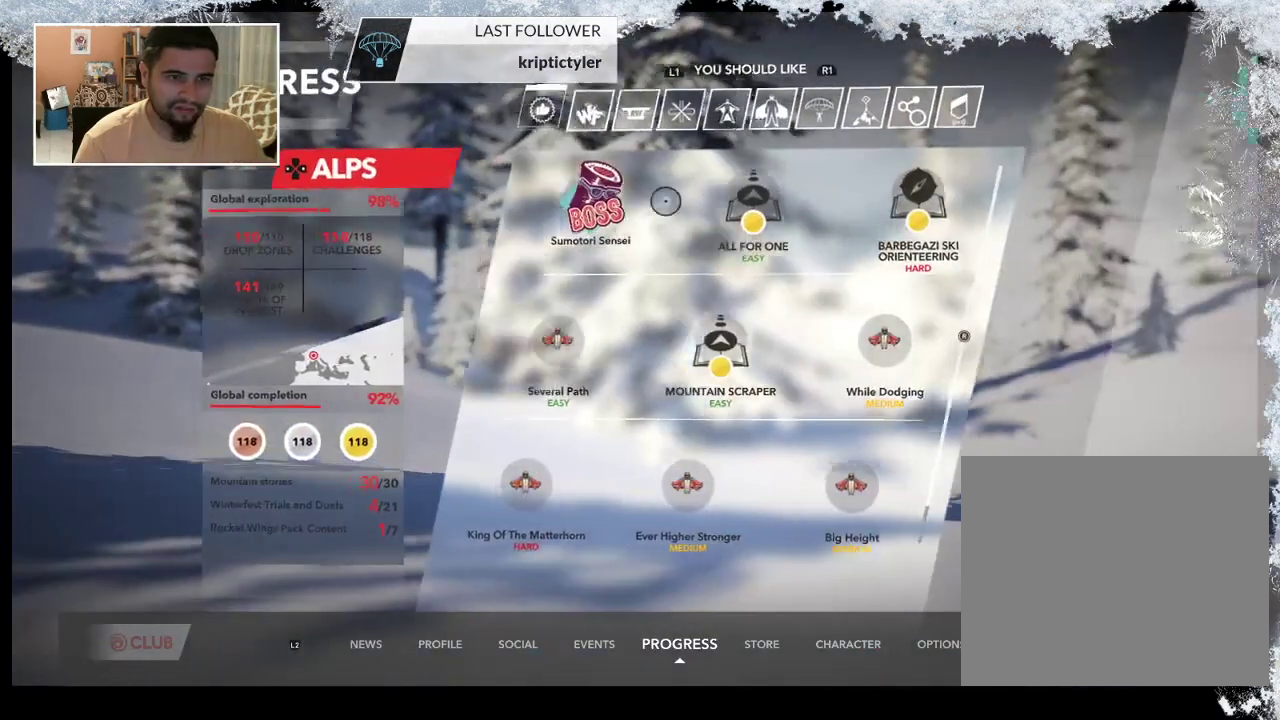
{"buttons": [], "left_stick": "right", "right_stick": "center", "events": [[67, "left_stick", "up-left"], [333, "left_stick", "up"], [433, "left_stick", "right"]]}
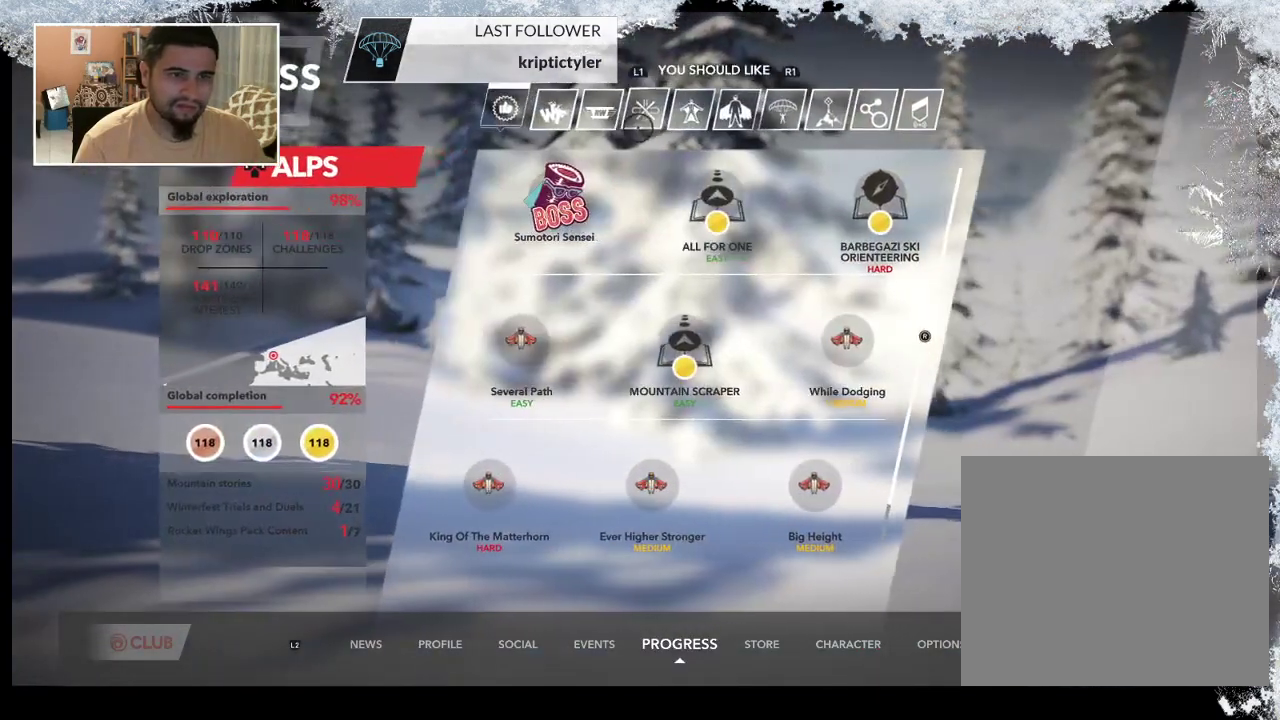
{"buttons": [], "left_stick": "center", "right_stick": "center", "events": [[200, "left_stick", "center"]]}
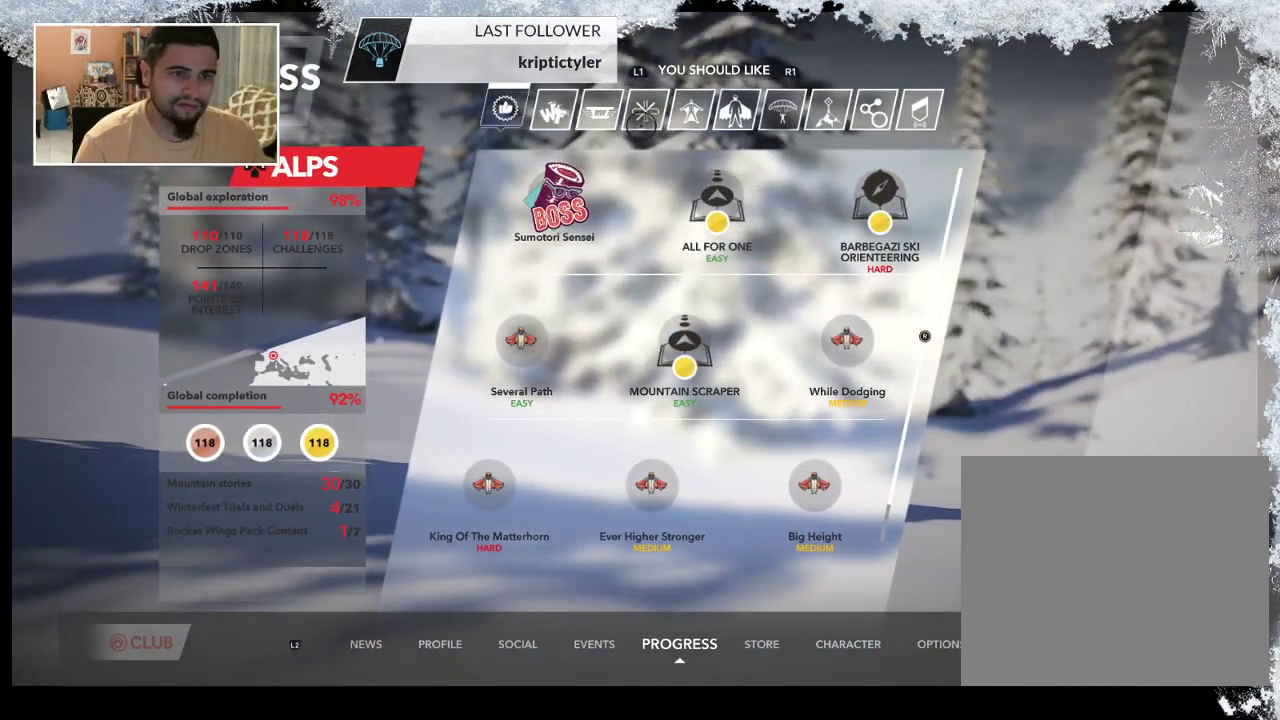
{"buttons": [], "left_stick": "center", "right_stick": "center", "events": [[100, "left_stick", "up"], [233, "left_stick", "center"]]}
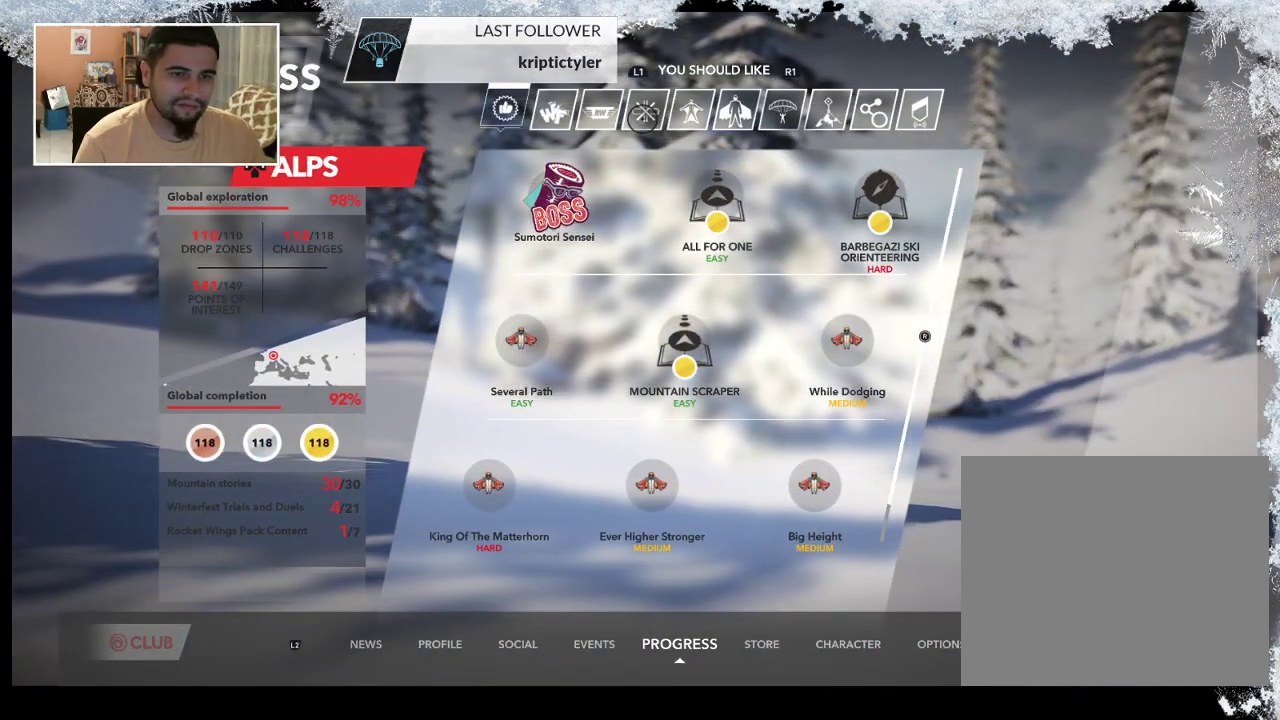
{"buttons": [], "left_stick": "down-left", "right_stick": "center", "events": [[200, "left_stick", "left"], [433, "left_stick", "down-left"]]}
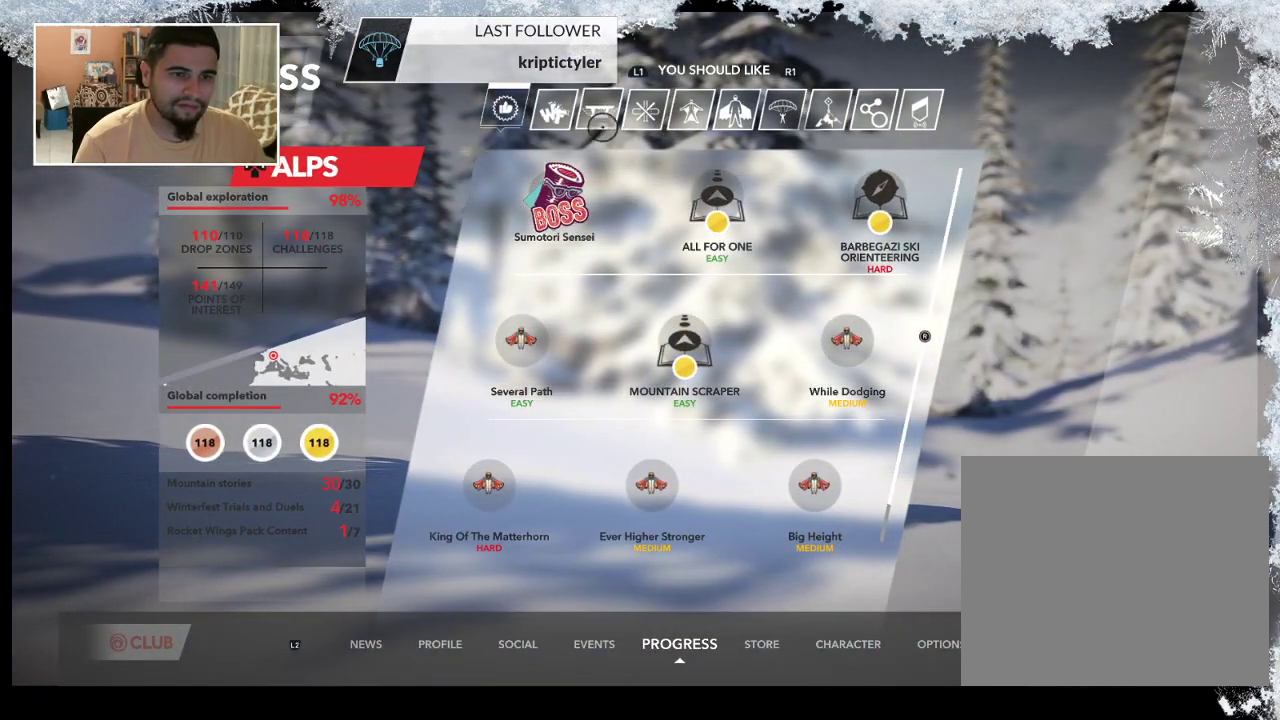
{"buttons": [], "left_stick": "left", "right_stick": "center", "events": [[67, "left_stick", "down-right"], [200, "left_stick", "up-right"], [367, "left_stick", "left"]]}
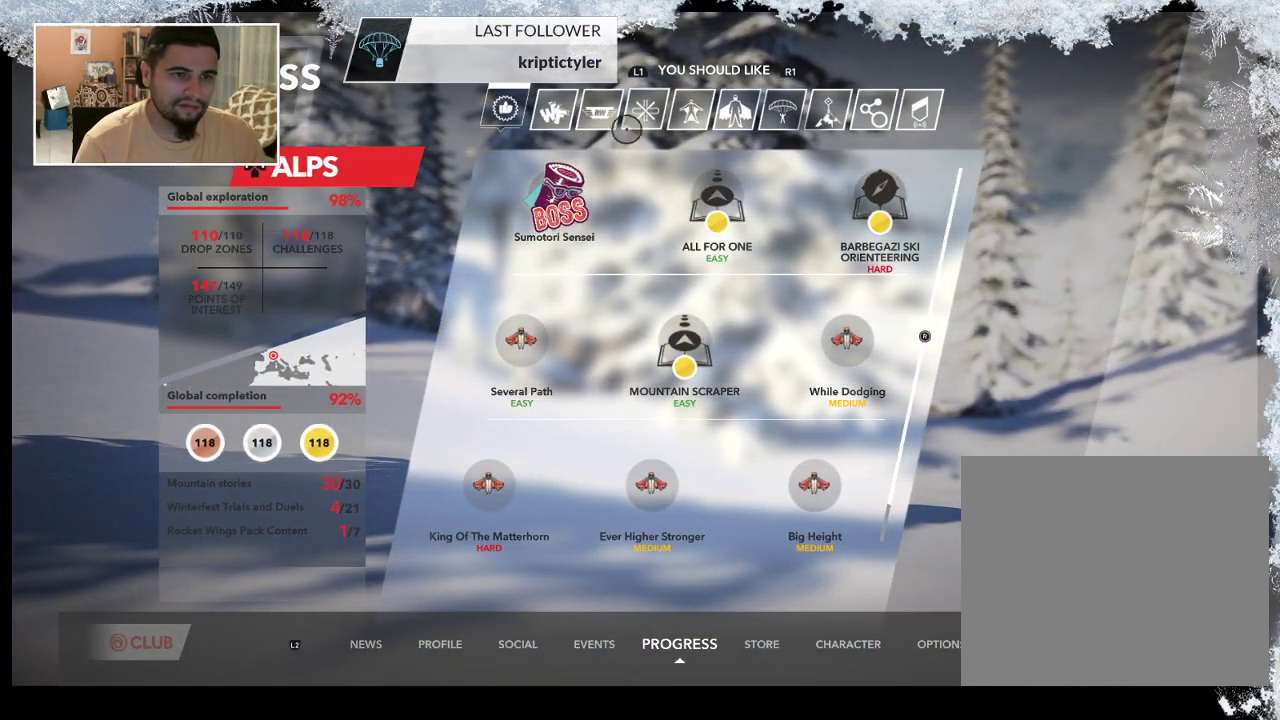
{"buttons": [], "left_stick": "center", "right_stick": "center", "events": [[267, "left_stick", "up-left"], [433, "left_stick", "center"]]}
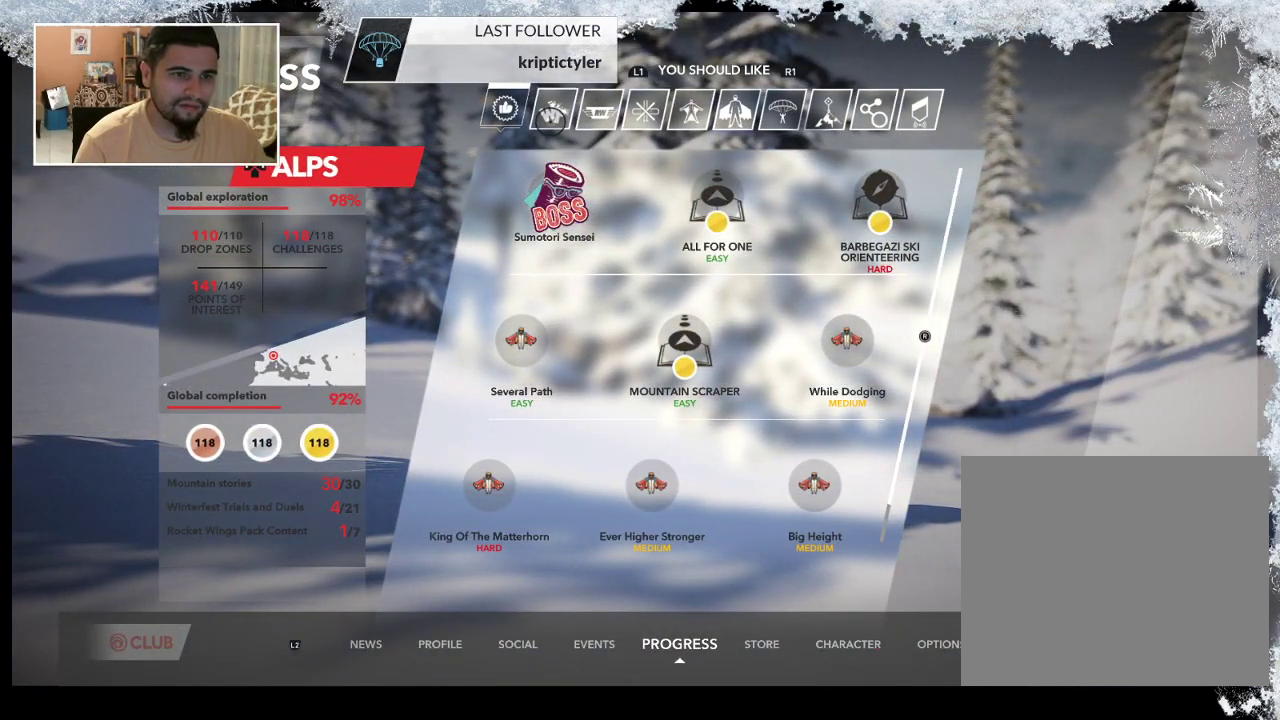
{"buttons": [], "left_stick": "down-right", "right_stick": "center", "events": [[33, "CROSS", "down"], [200, "CROSS", "up"], [300, "left_stick", "down"], [367, "left_stick", "down-right"]]}
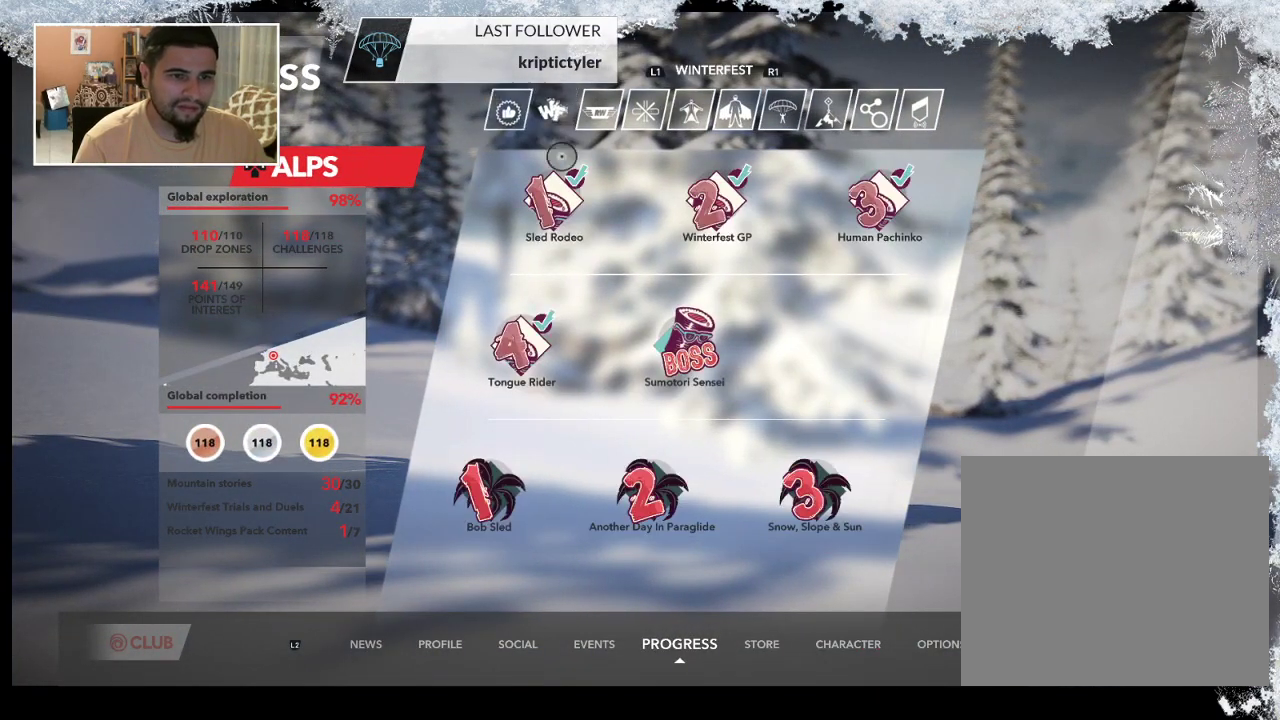
{"buttons": [], "left_stick": "down-right", "right_stick": "center", "events": []}
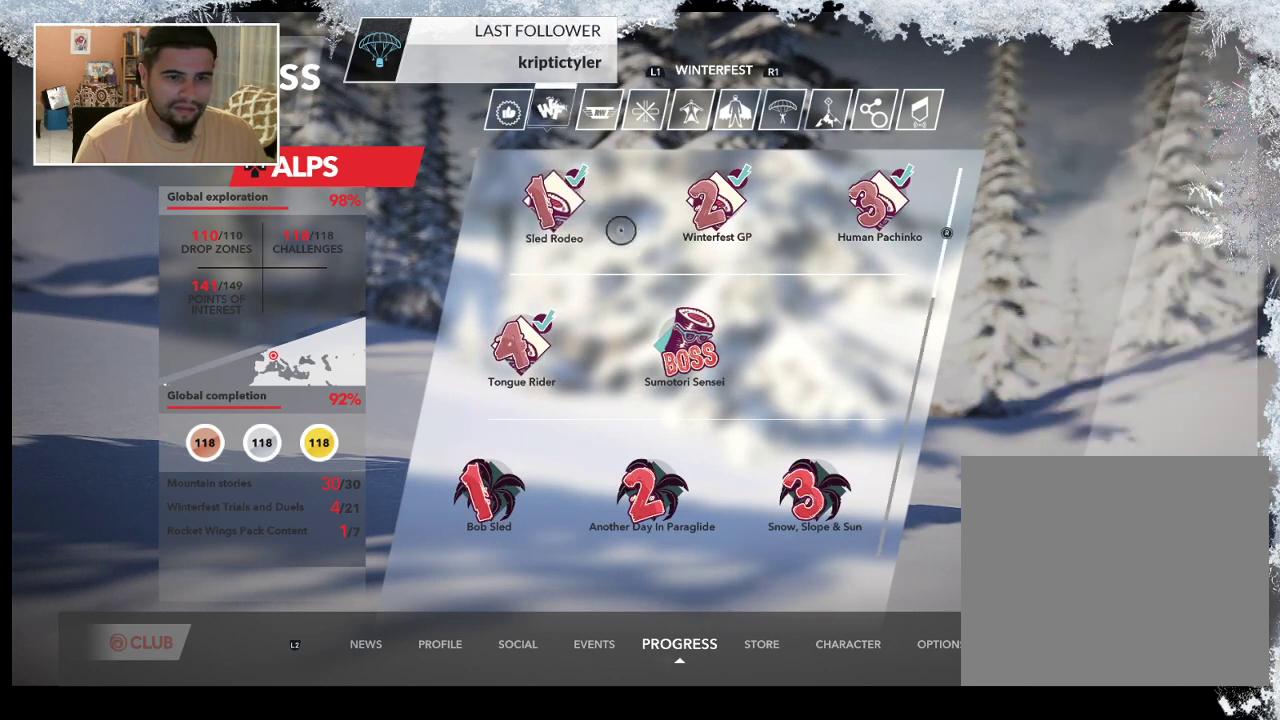
{"buttons": [], "left_stick": "down-right", "right_stick": "center", "events": []}
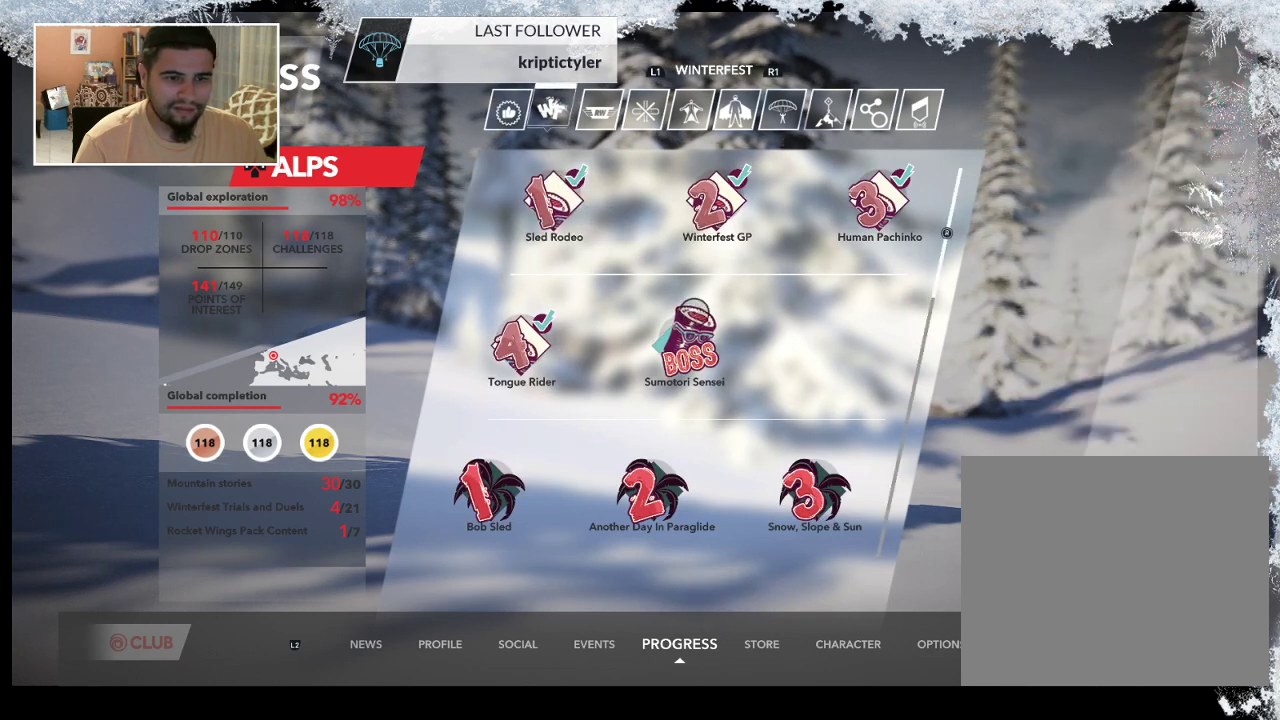
{"buttons": [], "left_stick": "center", "right_stick": "center", "events": [[133, "left_stick", "center"]]}
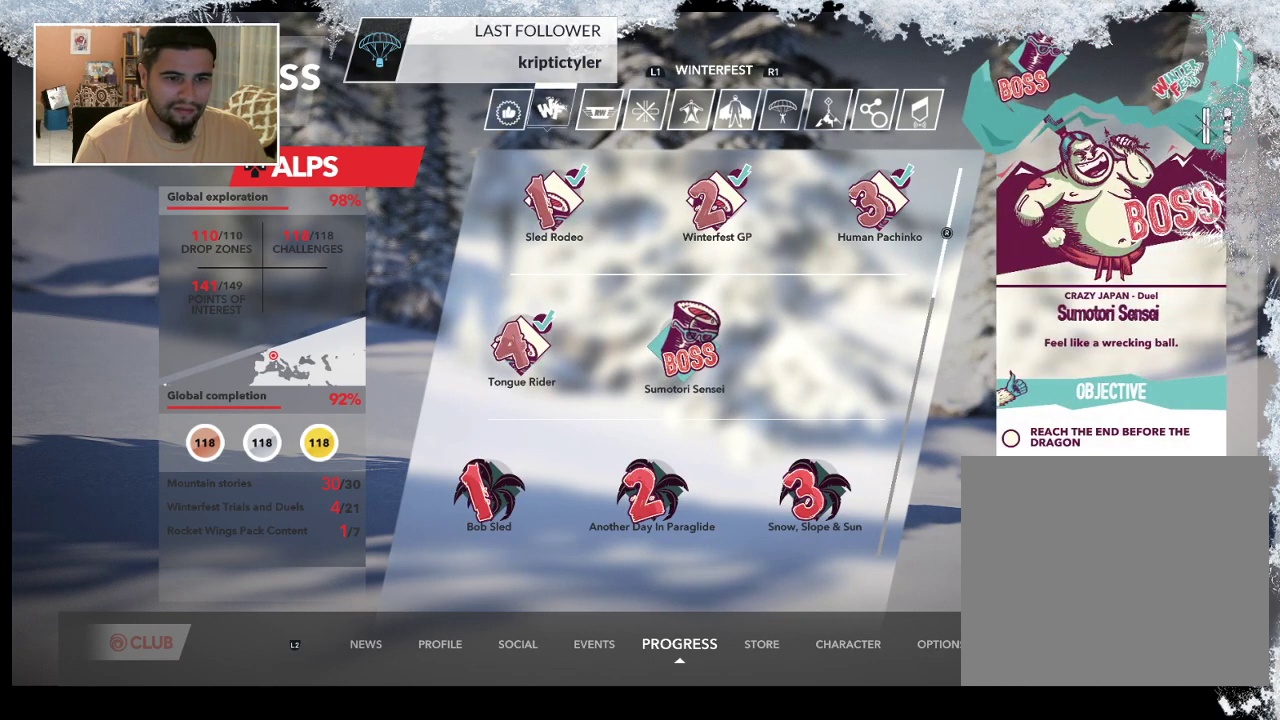
{"buttons": [], "left_stick": "center", "right_stick": "center", "events": [[167, "left_stick", "left"], [400, "left_stick", "center"]]}